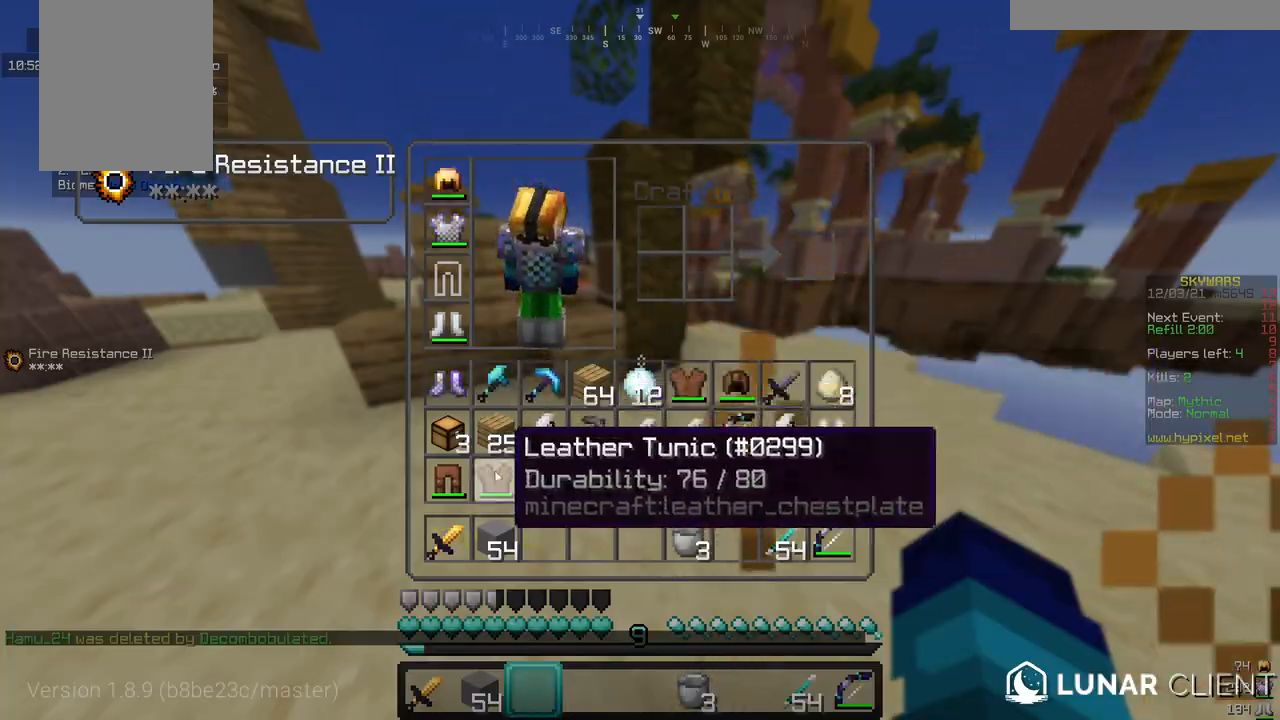
Gameplay with keyboard and mouse; each line is a JSON object with the keys and mouse buttons held at the frame after it. "events" lists presses ("down") and releases ("up") of "a", "d", "s", "w", "mouse_left" and "mouse_right" between this image and that frame as [ms after this image, input, new state], when the widget could be followed in between. "mouse_left", "mouse_right" = the "left", "right" buttons of the "mouse" list. No other keys are recorded. Fast repeated clicks can show as one long hold. Mouse movement is not recorded.
{"keys": [], "mouse": [], "events": [[267, "mouse_left", "down"], [400, "mouse_left", "up"]]}
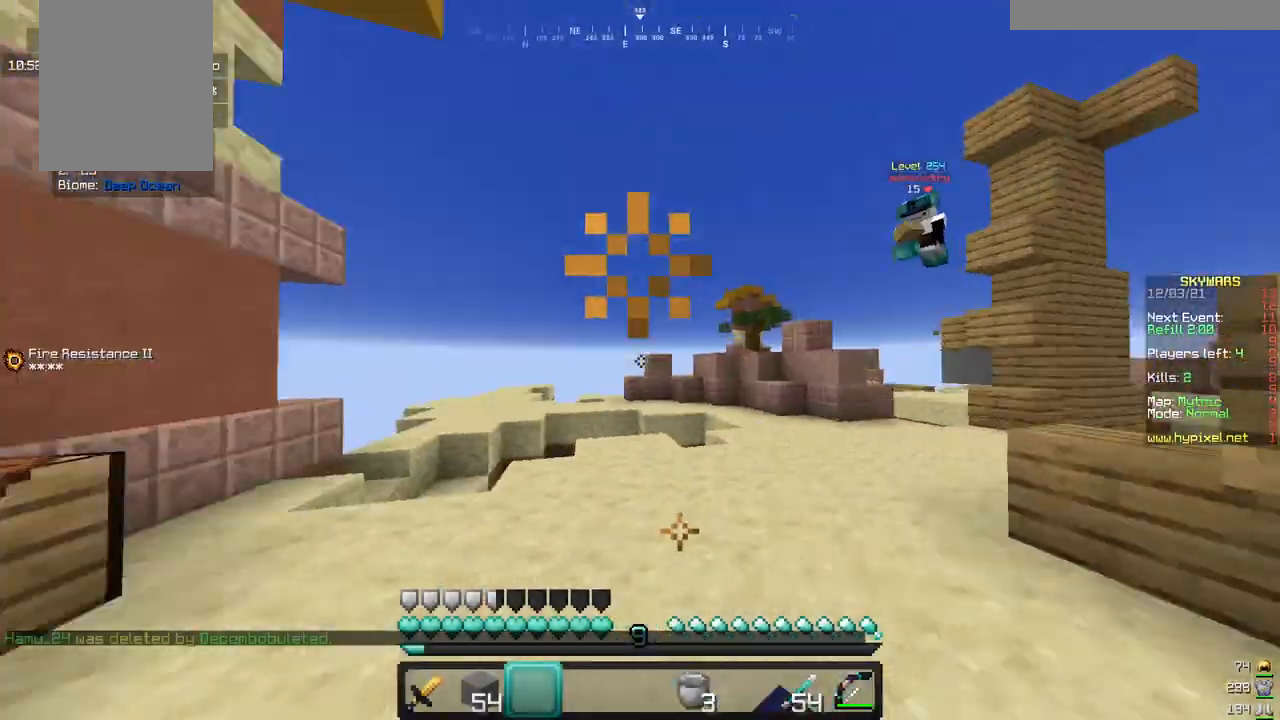
{"keys": ["w"], "mouse": ["left"], "events": [[17, "w", "down"], [450, "mouse_left", "down"]]}
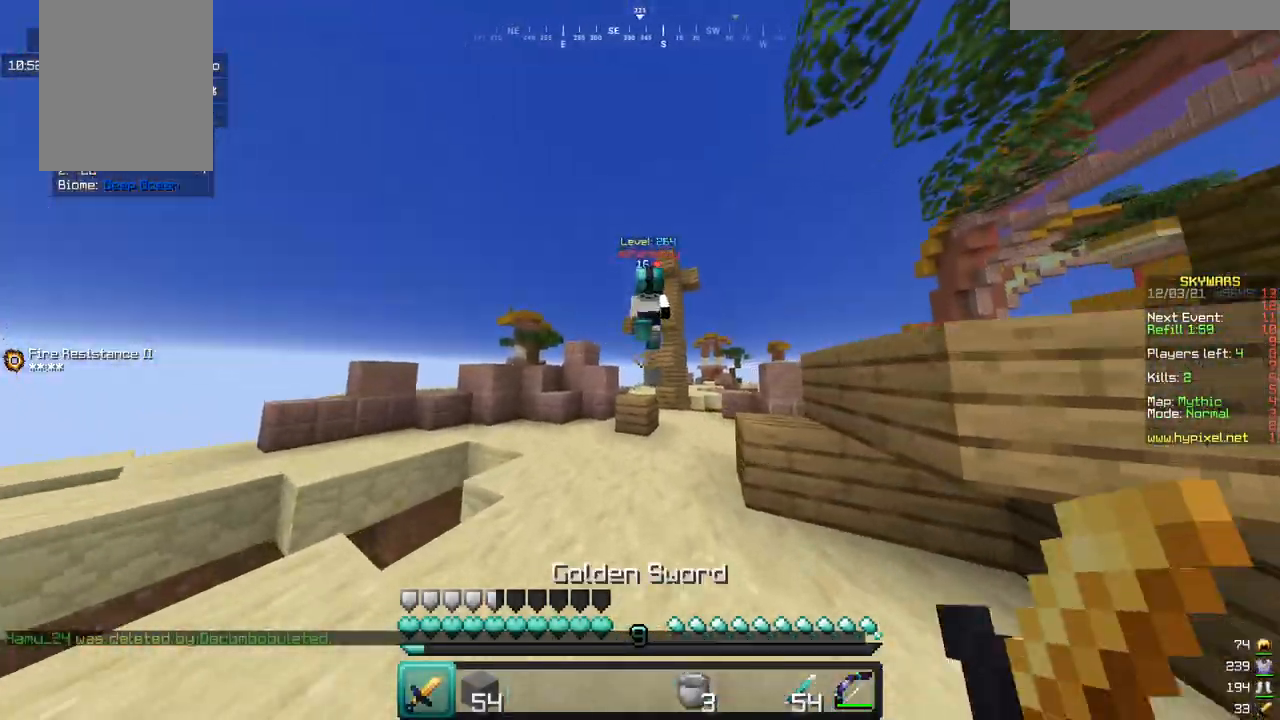
{"keys": ["w"], "mouse": ["left"], "events": [[67, "mouse_left", "up"], [133, "mouse_left", "down"]]}
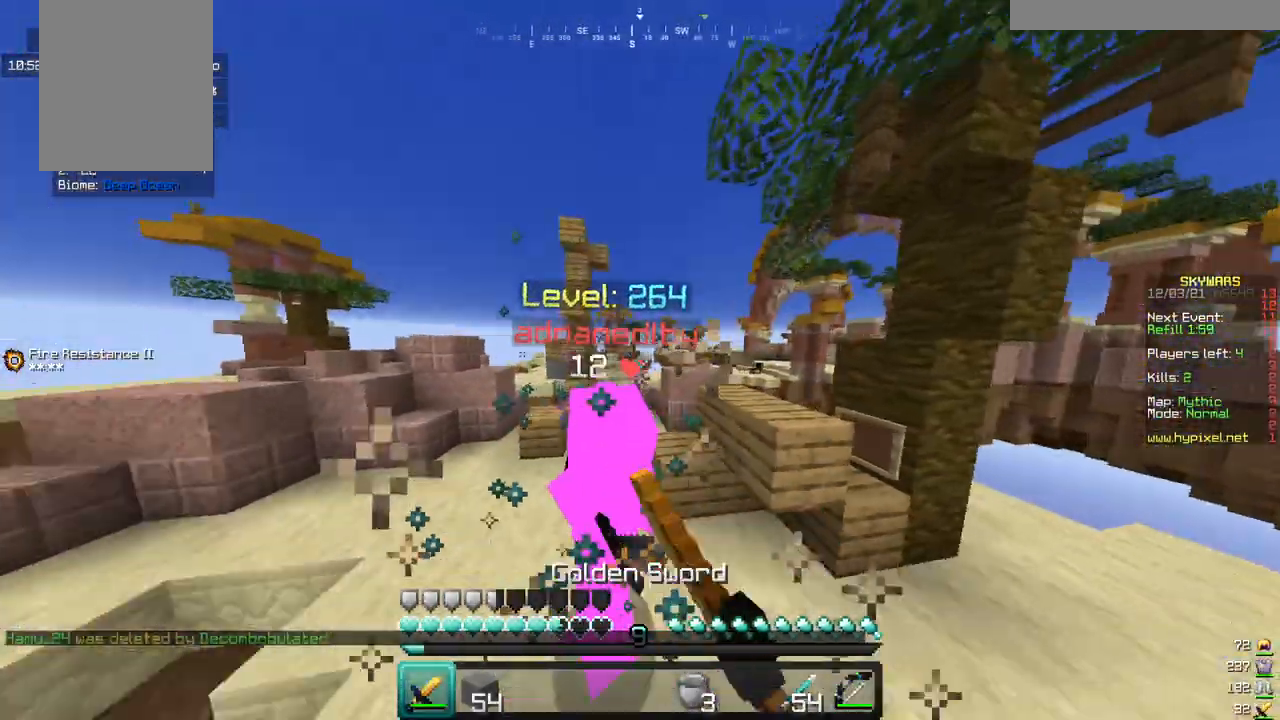
{"keys": ["w"], "mouse": [], "events": [[500, "mouse_left", "up"]]}
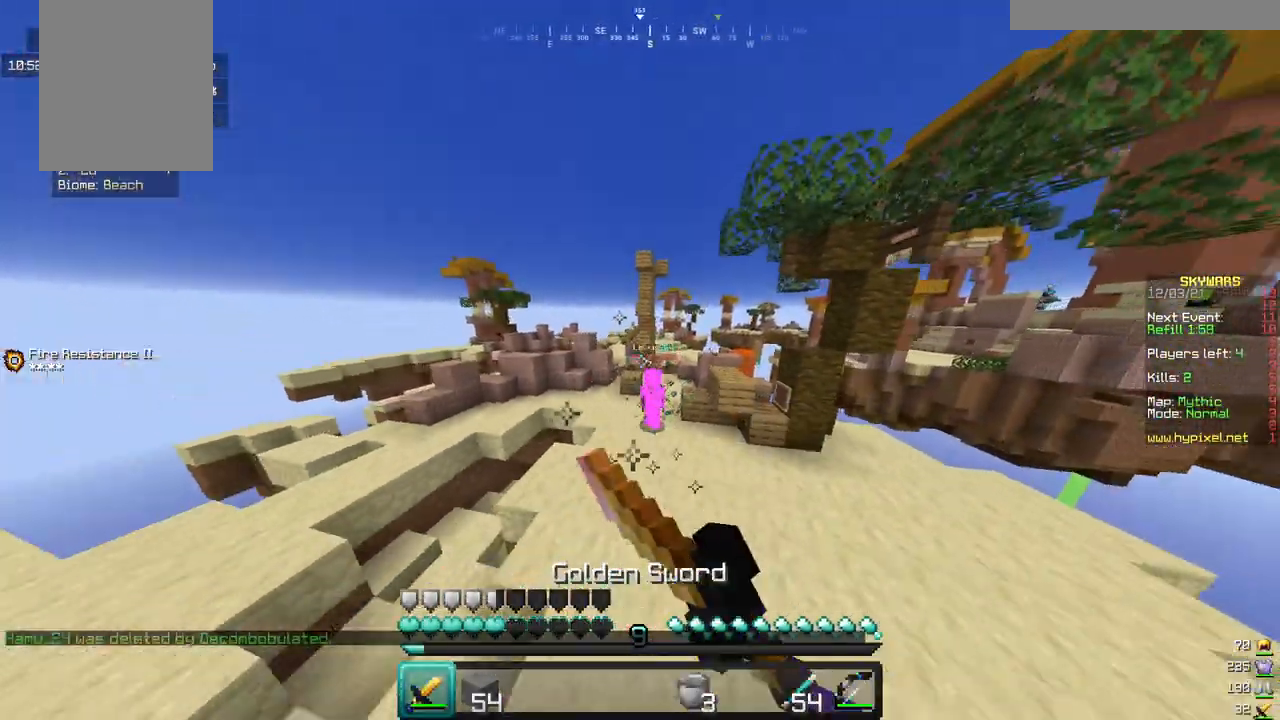
{"keys": ["w"], "mouse": [], "events": [[33, "mouse_left", "down"], [200, "mouse_left", "up"], [267, "mouse_left", "down"], [450, "mouse_left", "up"]]}
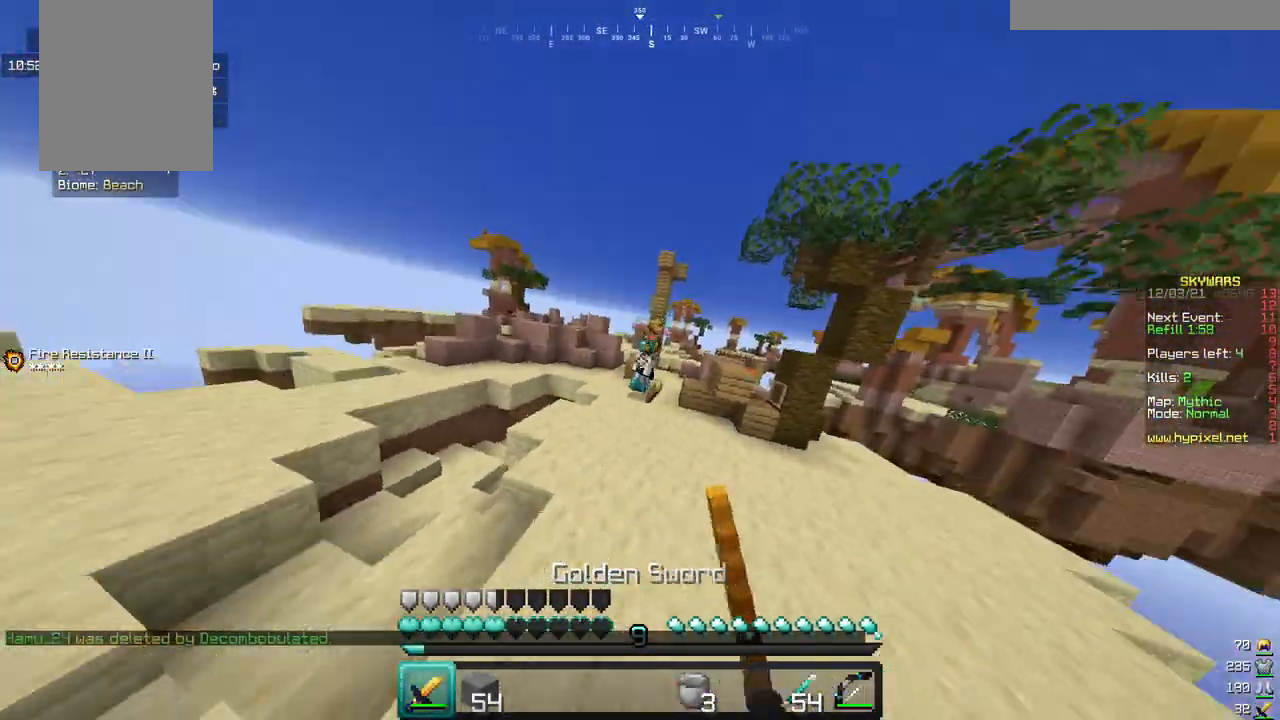
{"keys": ["a", "w"], "mouse": ["left"], "events": [[33, "mouse_left", "down"], [83, "a", "down"], [200, "mouse_left", "up"], [283, "mouse_left", "down"], [433, "mouse_left", "up"], [483, "mouse_left", "down"]]}
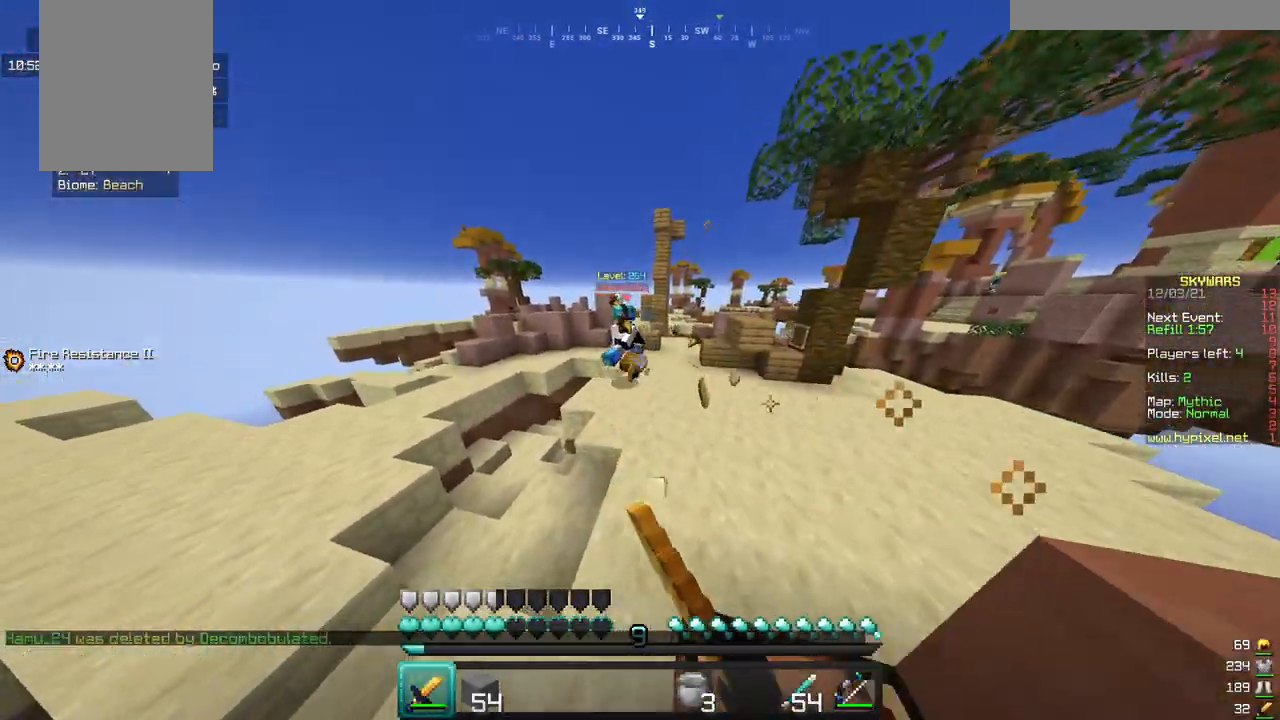
{"keys": ["w"], "mouse": ["left"], "events": [[150, "mouse_left", "up"], [200, "mouse_left", "down"], [350, "mouse_left", "up"], [400, "mouse_left", "down"], [500, "a", "up"]]}
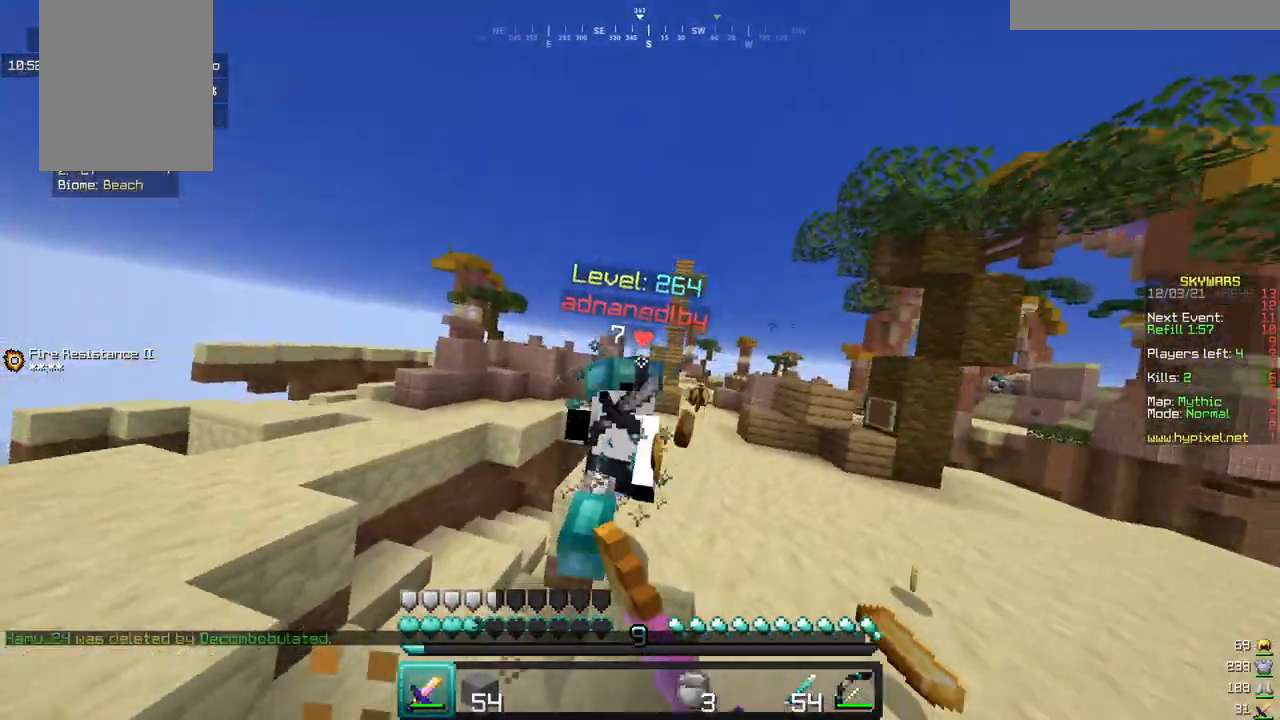
{"keys": ["w"], "mouse": ["left"], "events": []}
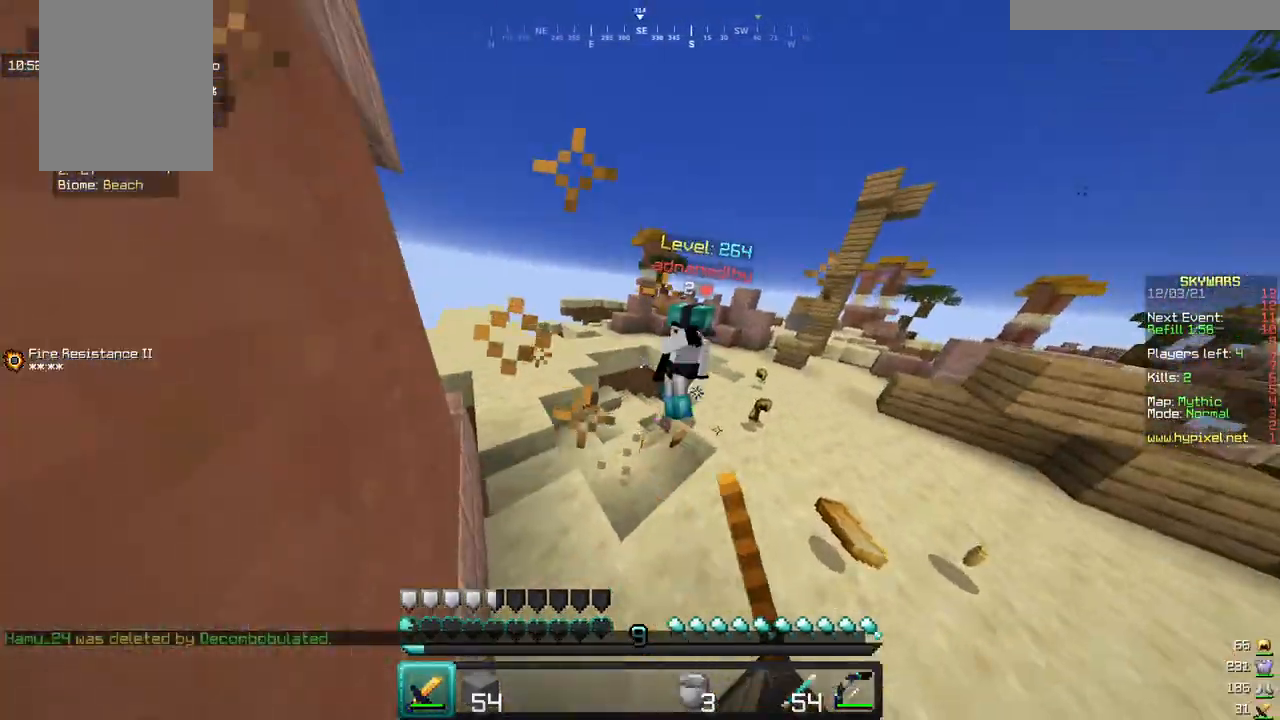
{"keys": ["w"], "mouse": ["left"], "events": []}
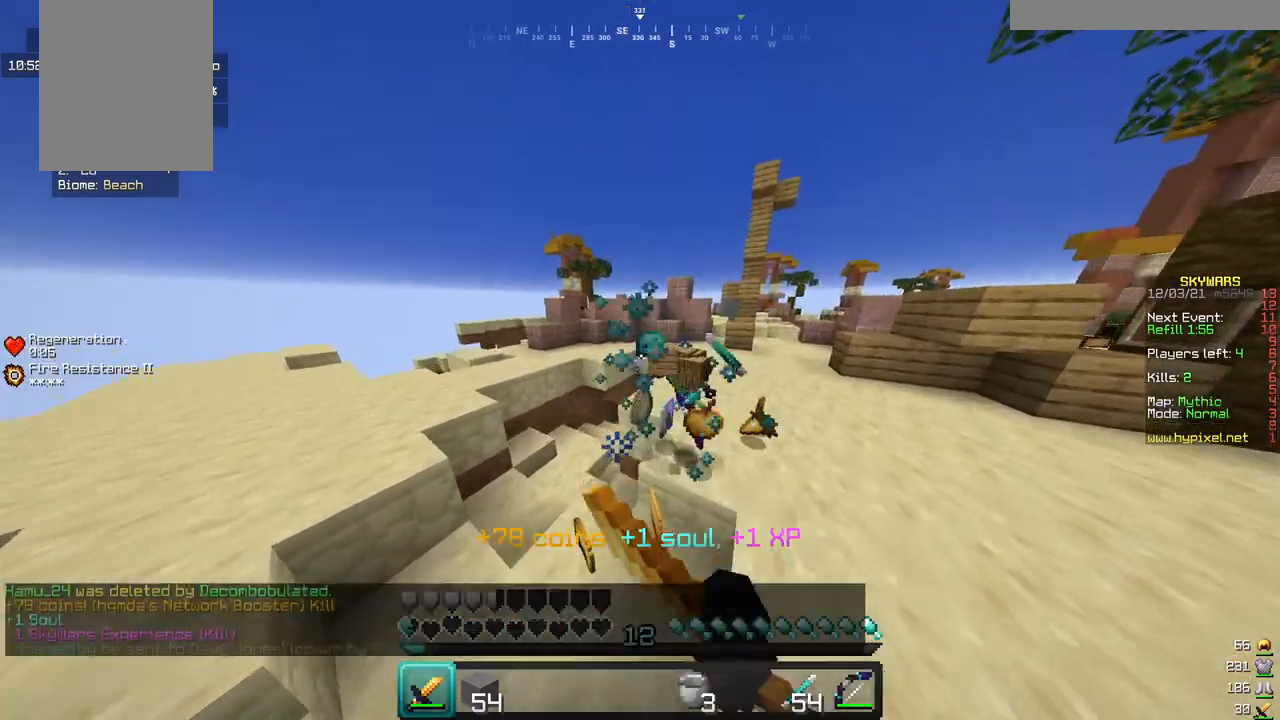
{"keys": ["s"], "mouse": [], "events": [[133, "mouse_left", "up"], [367, "w", "up"], [450, "s", "down"]]}
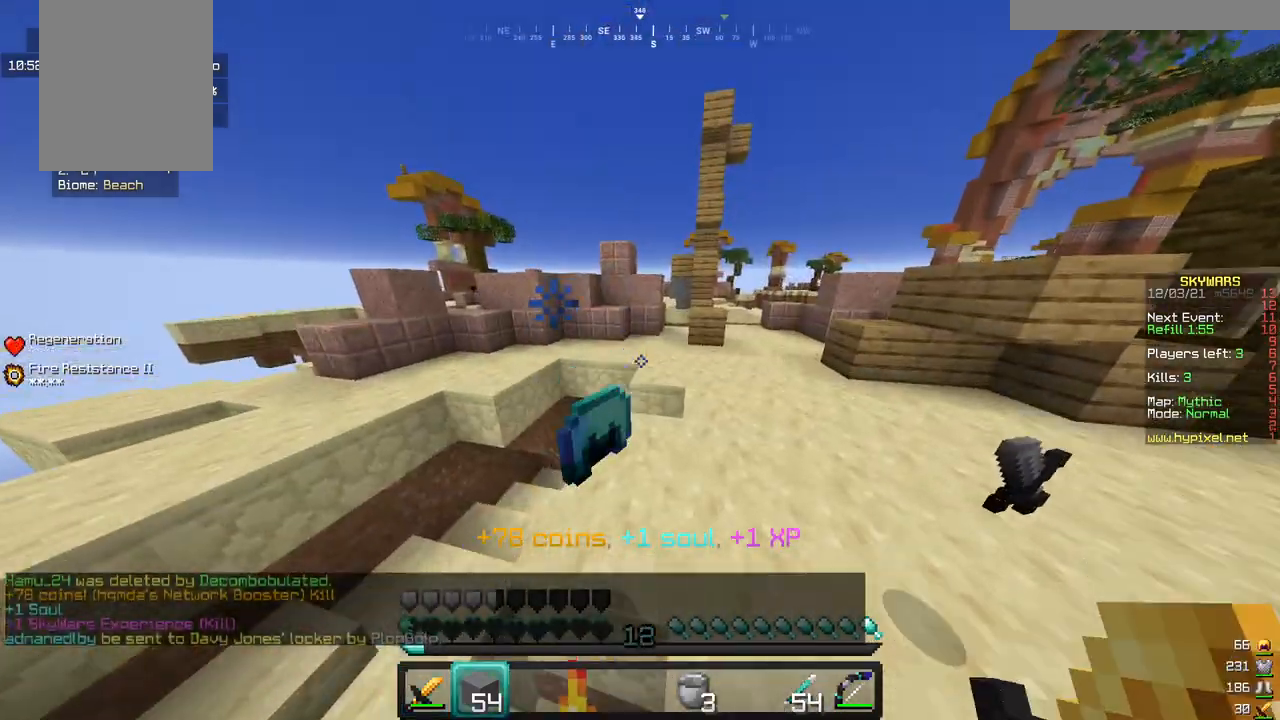
{"keys": [], "mouse": [], "events": [[150, "s", "up"]]}
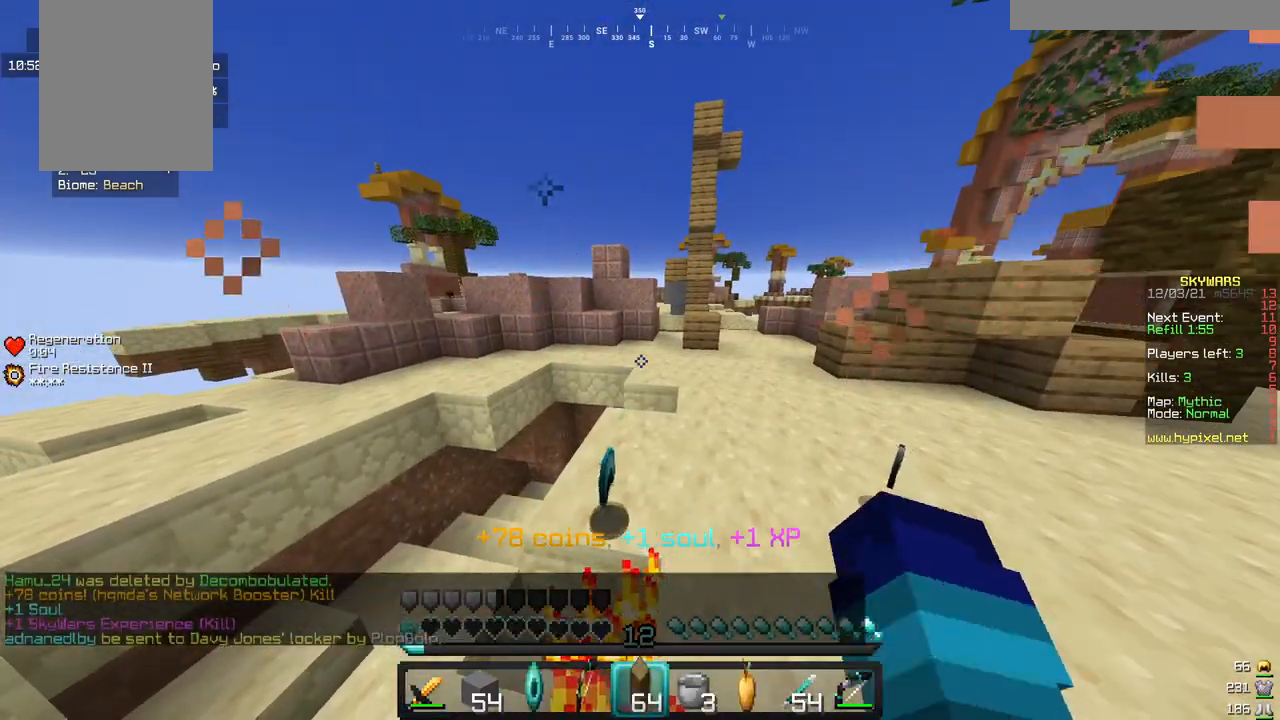
{"keys": ["d", "s"], "mouse": [], "events": [[283, "s", "down"], [467, "d", "down"]]}
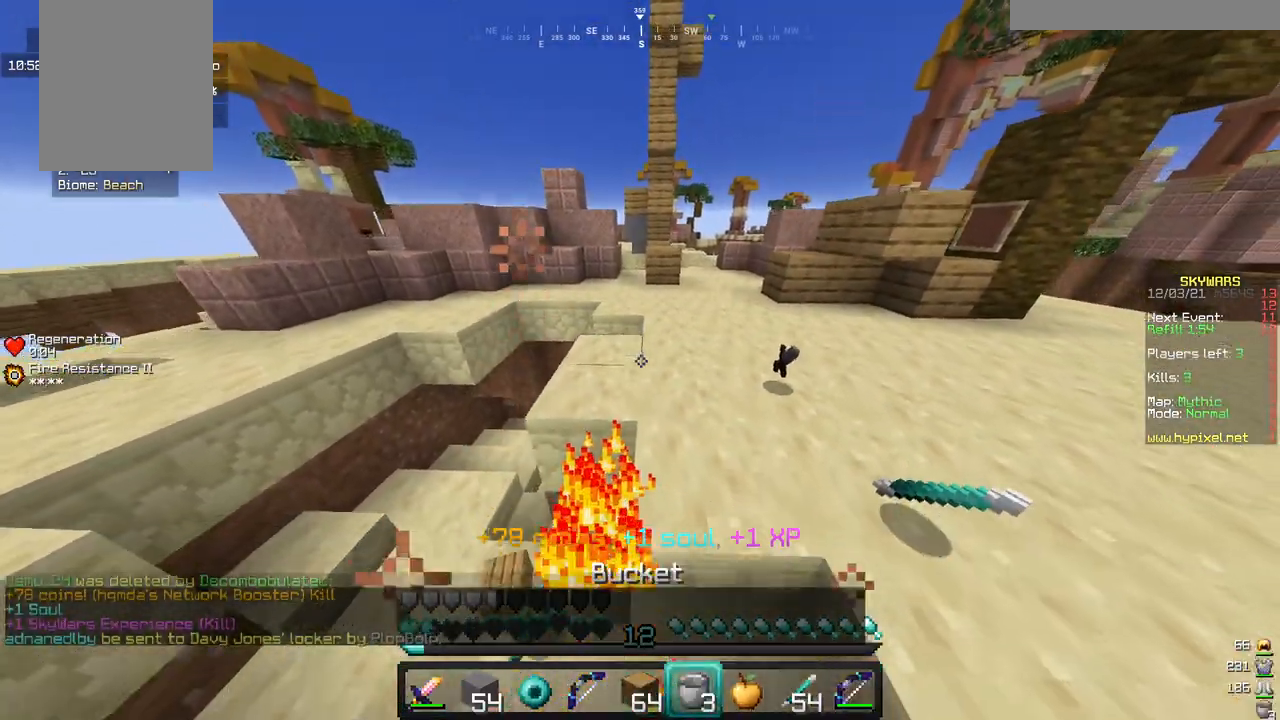
{"keys": ["w"], "mouse": ["right"], "events": [[50, "s", "up"], [100, "w", "down"], [283, "d", "up"], [433, "mouse_right", "down"]]}
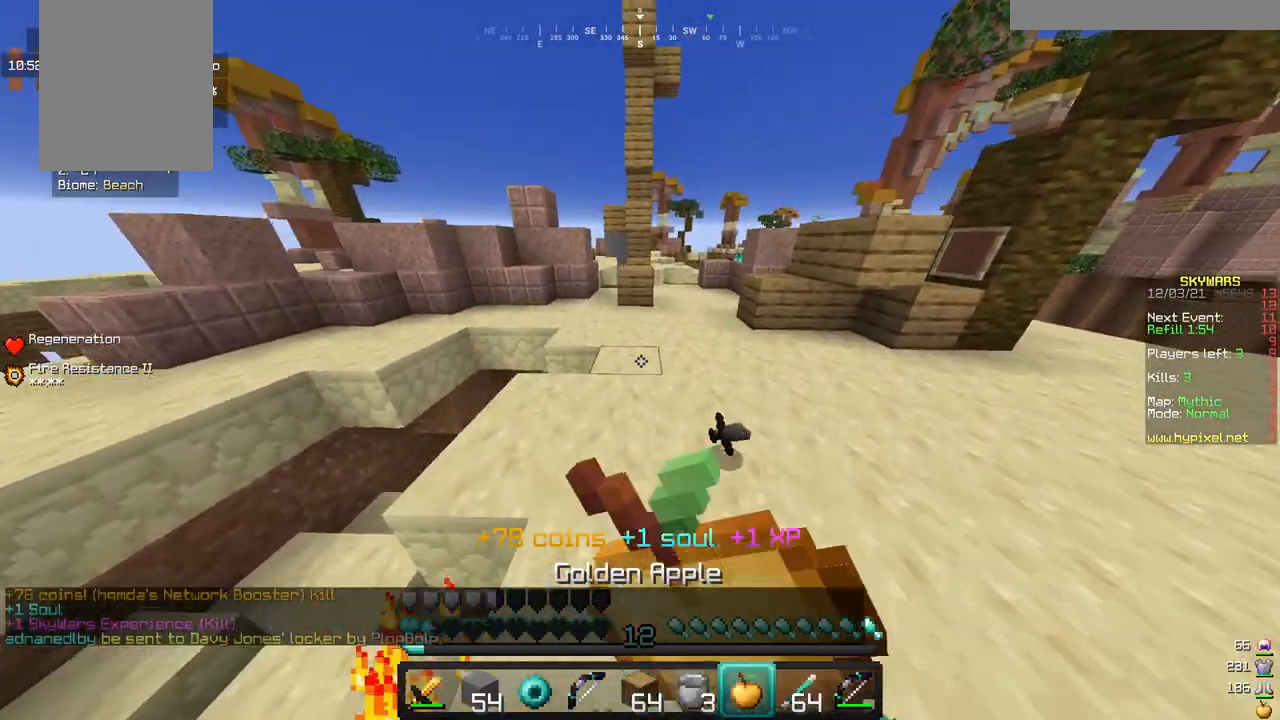
{"keys": ["d", "w"], "mouse": ["right"], "events": [[250, "d", "down"]]}
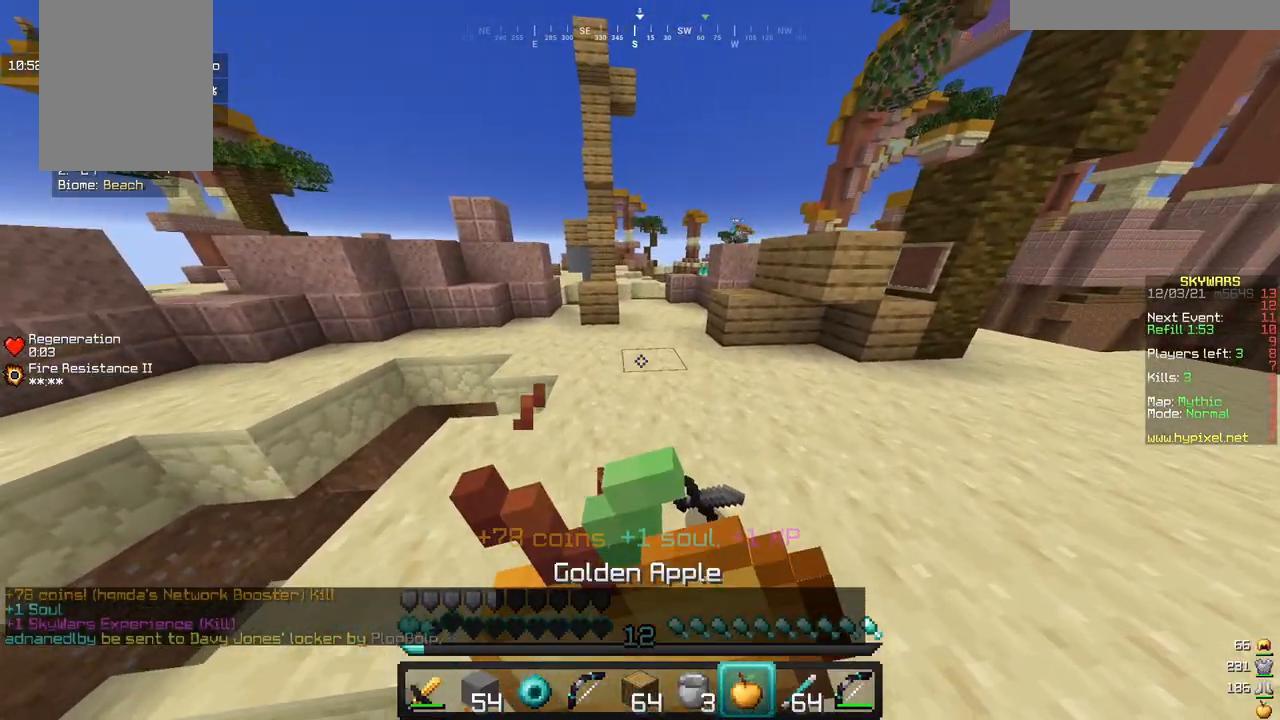
{"keys": ["d", "w"], "mouse": ["right"], "events": []}
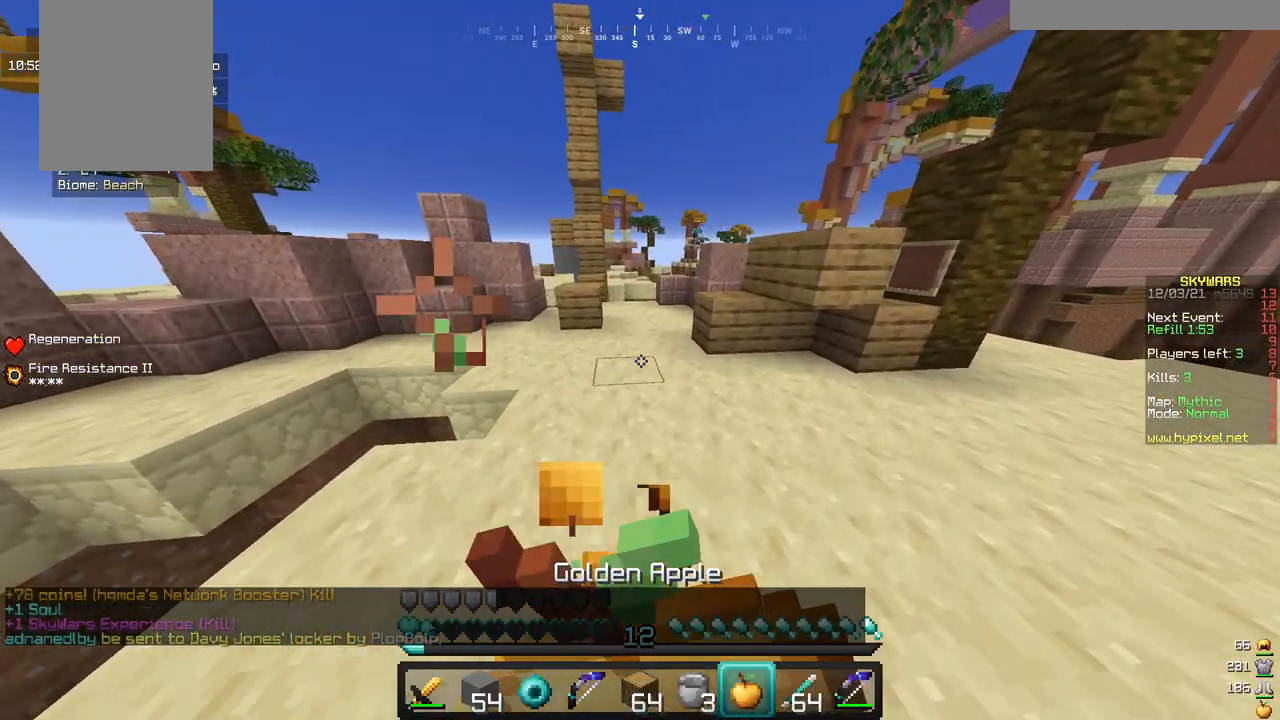
{"keys": ["d", "w"], "mouse": ["right"], "events": []}
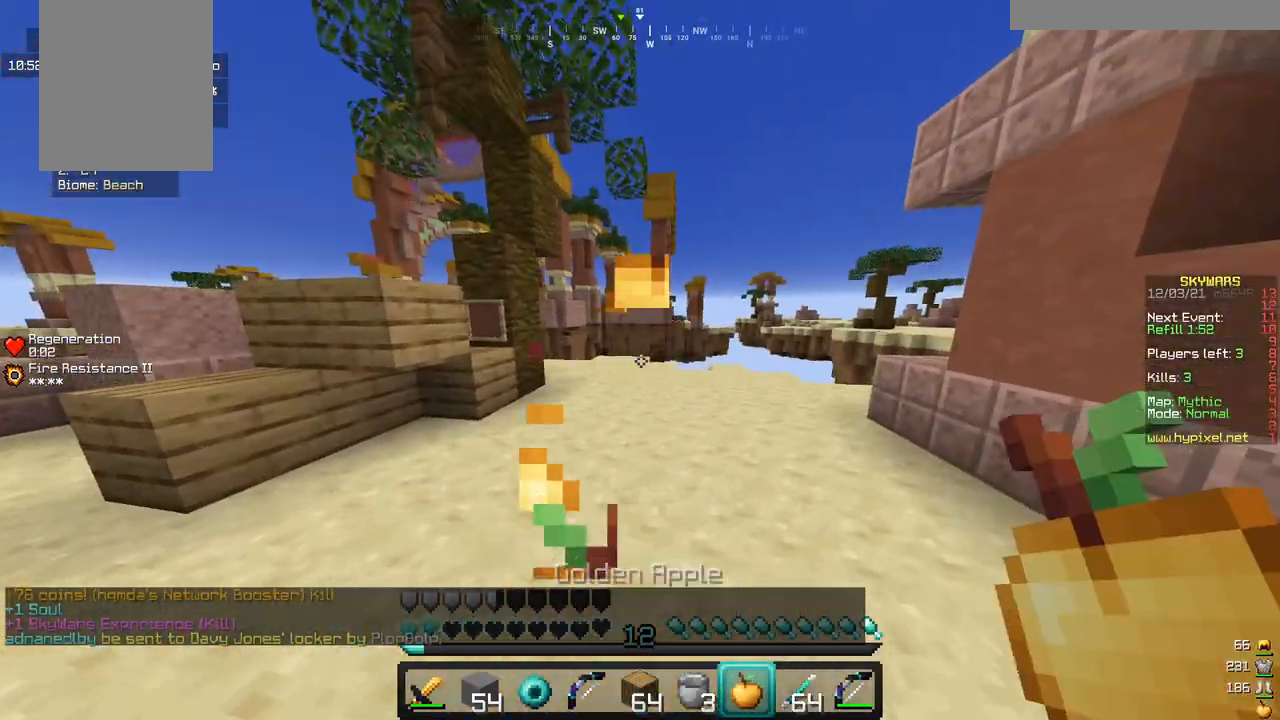
{"keys": ["d", "w"], "mouse": [], "events": [[417, "mouse_right", "up"]]}